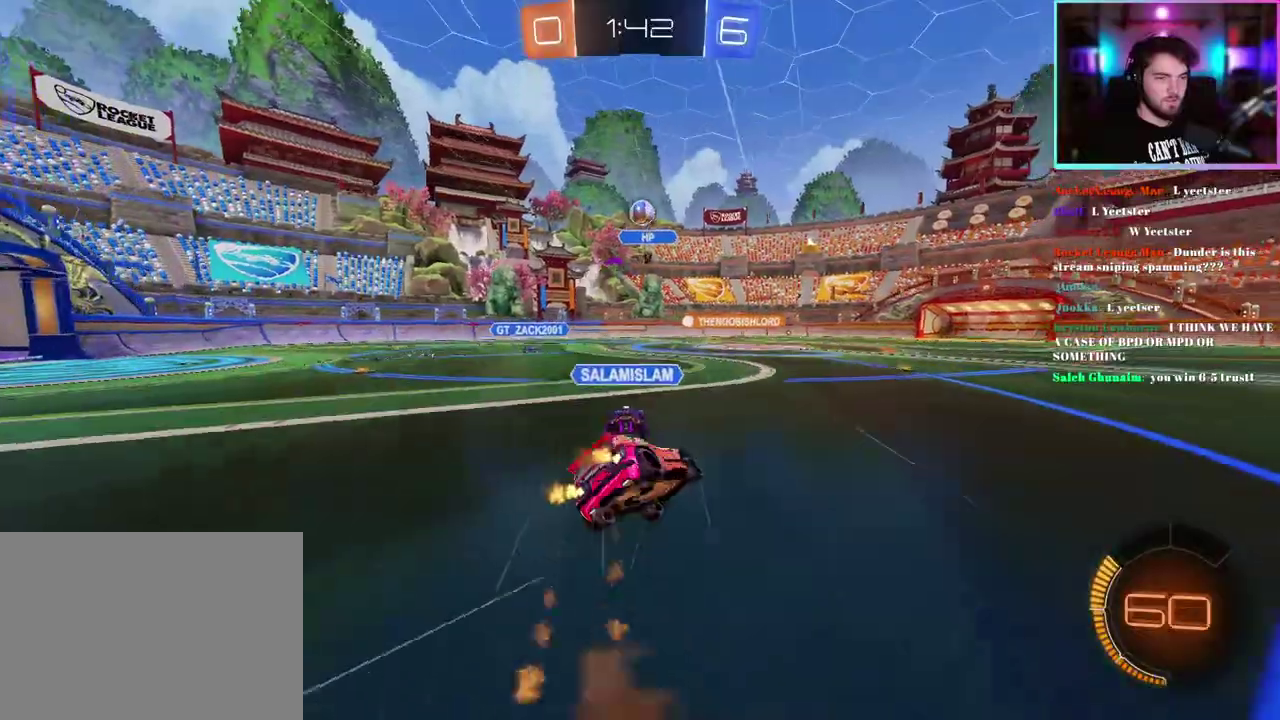
Gameplay with a controller (PlayStation layout); each line is a JSON object with the inputs held at the frame after it. "events" lists button and stick changes between this image and that frame as [ms after this image, input, new state], when the widget could be followed in between. This document gives stick clicks only as held states, not as events. Not read: right_stick.
{"buttons": ["L1", "R2"], "left_stick": "down-left", "events": [[217, "R1", "up"]]}
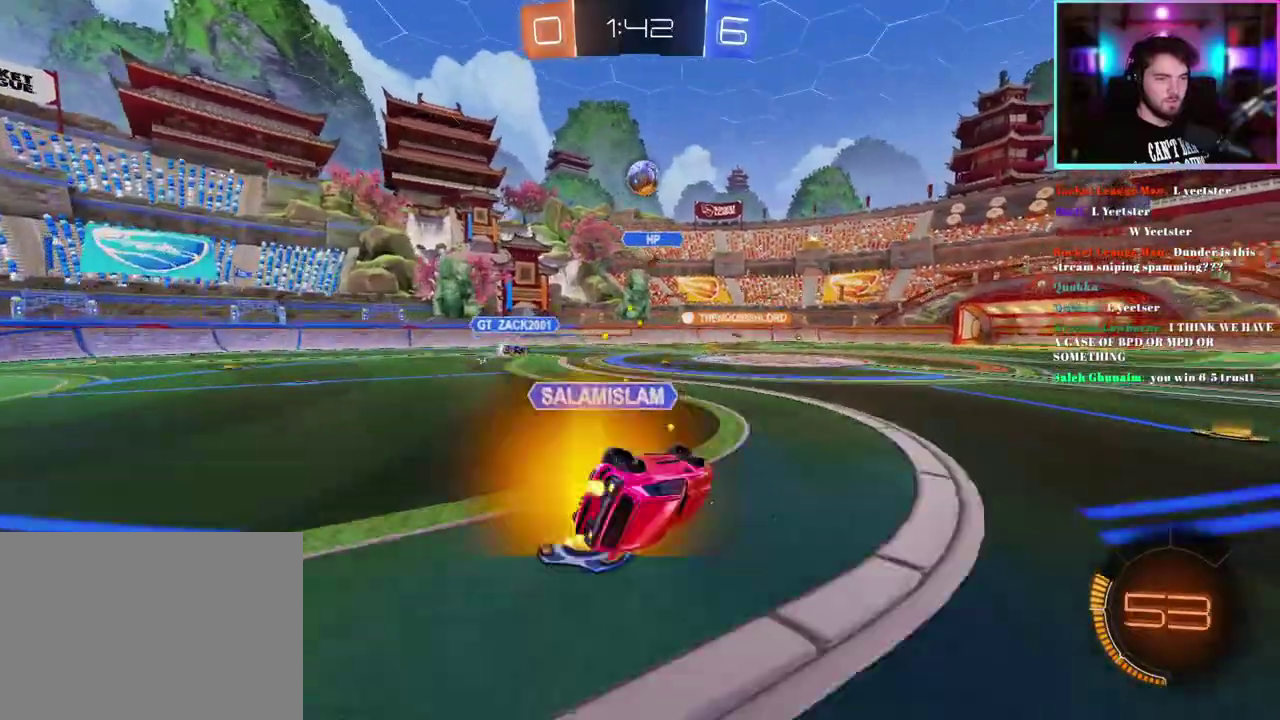
{"buttons": ["R2"], "left_stick": "right", "events": [[217, "L1", "up"], [317, "left_stick", "center"], [500, "left_stick", "right"]]}
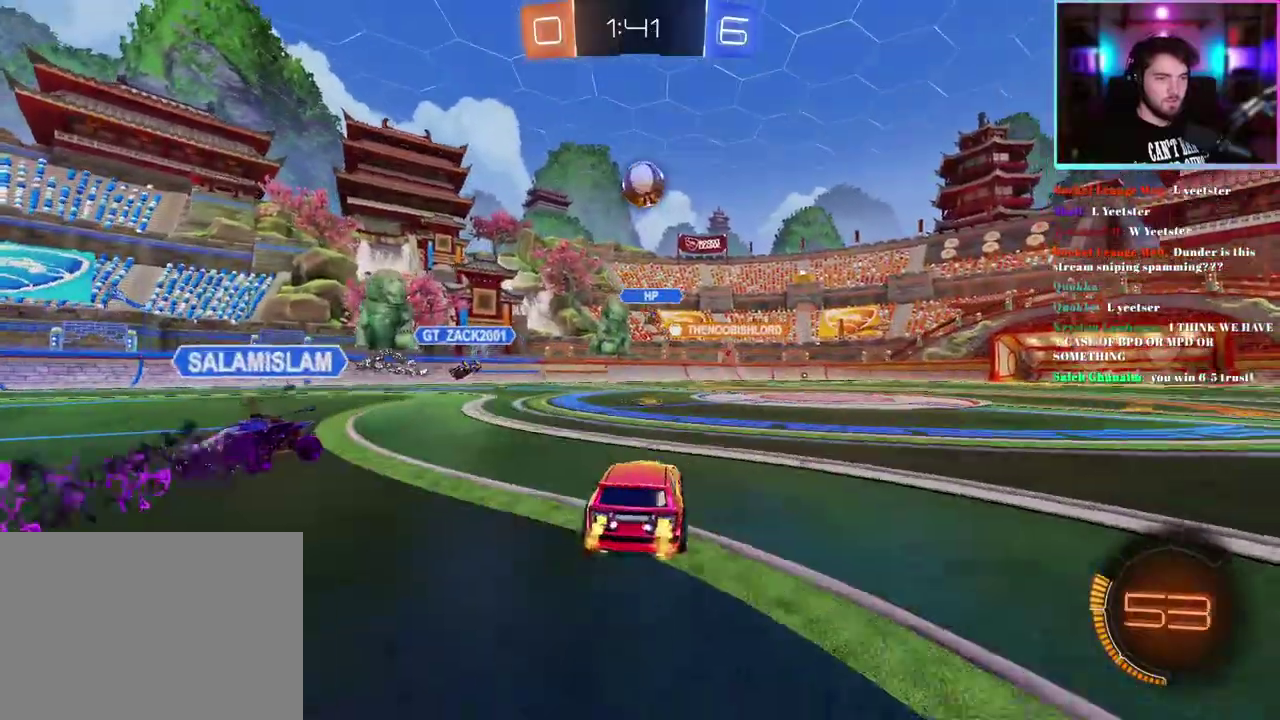
{"buttons": ["SQUARE", "R2"], "left_stick": "center", "events": [[133, "left_stick", "center"], [250, "left_stick", "left"], [417, "left_stick", "center"], [483, "SQUARE", "down"]]}
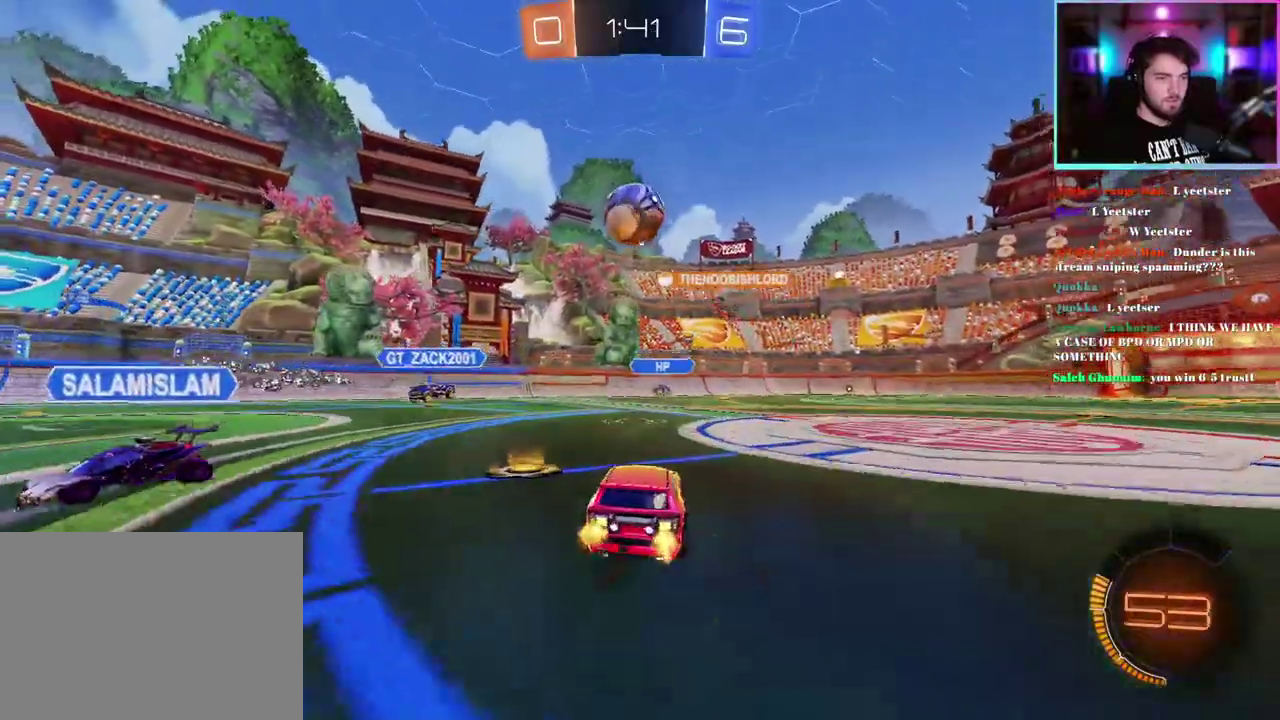
{"buttons": ["R2"], "left_stick": "left", "events": [[17, "left_stick", "left"], [117, "SQUARE", "up"]]}
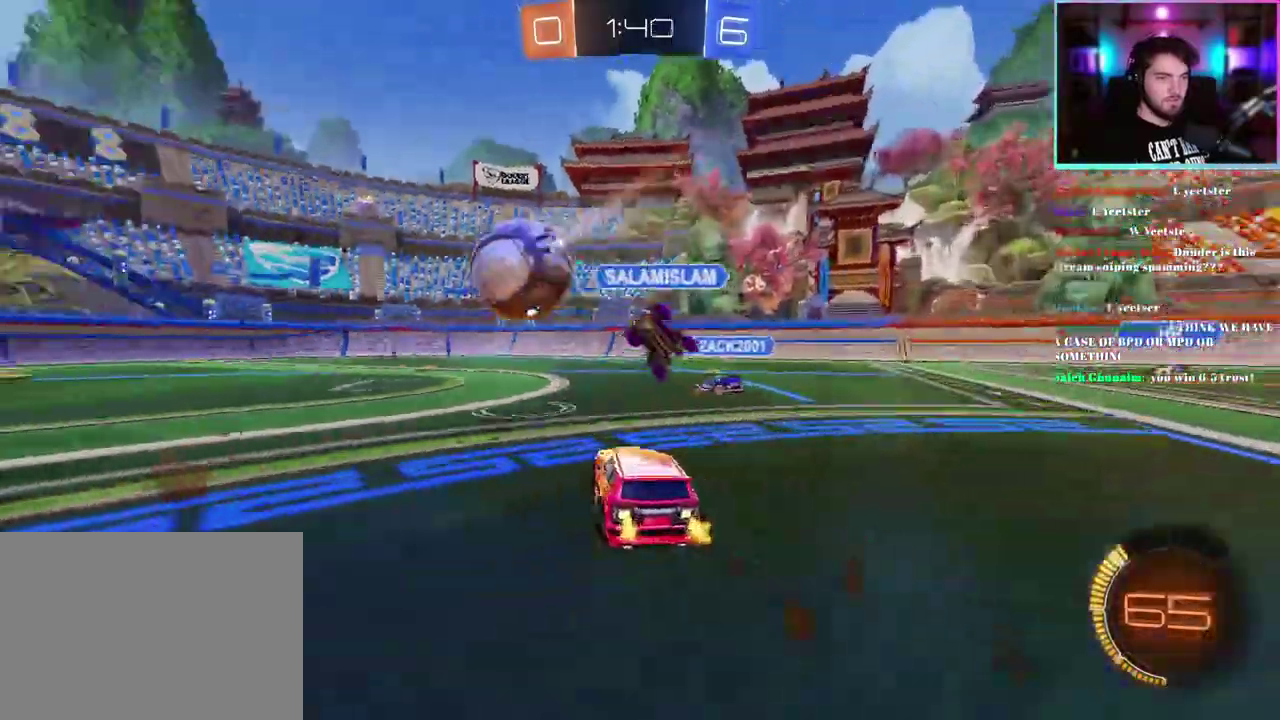
{"buttons": ["R1", "R2"], "left_stick": "center", "events": [[50, "R1", "down"], [233, "left_stick", "center"], [283, "left_stick", "right"], [417, "left_stick", "center"]]}
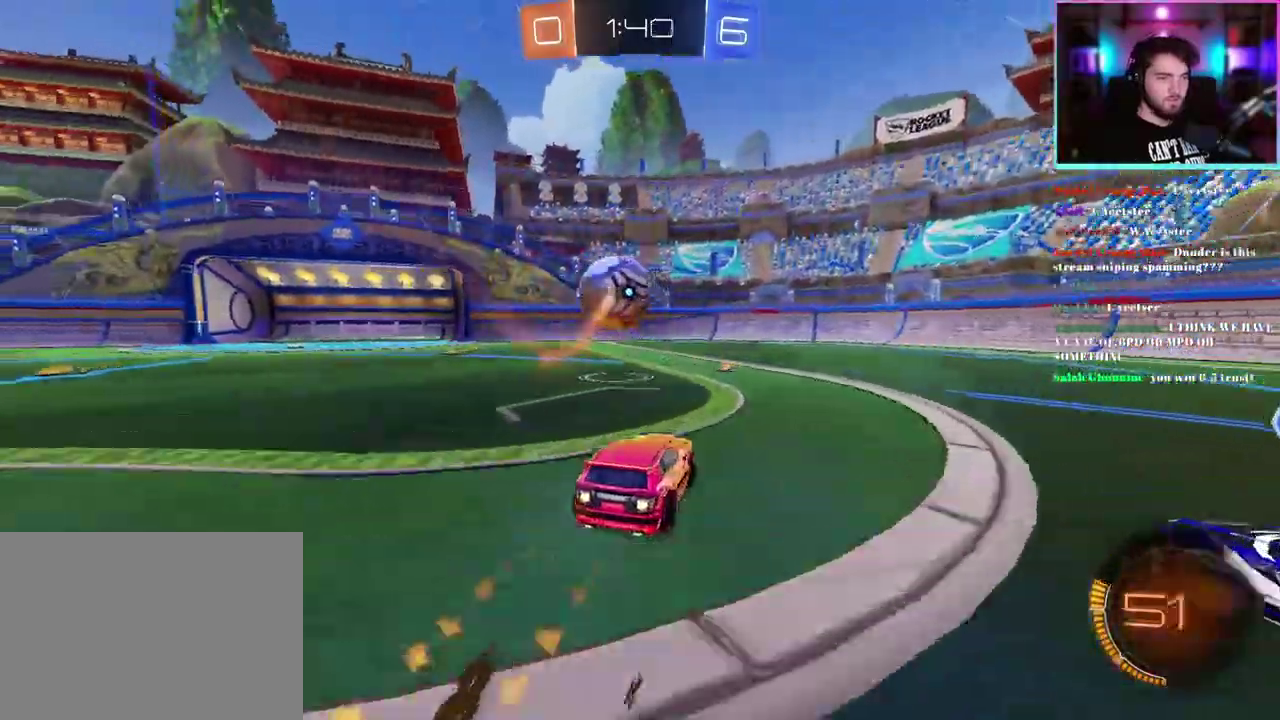
{"buttons": ["R1", "R2"], "left_stick": "center", "events": []}
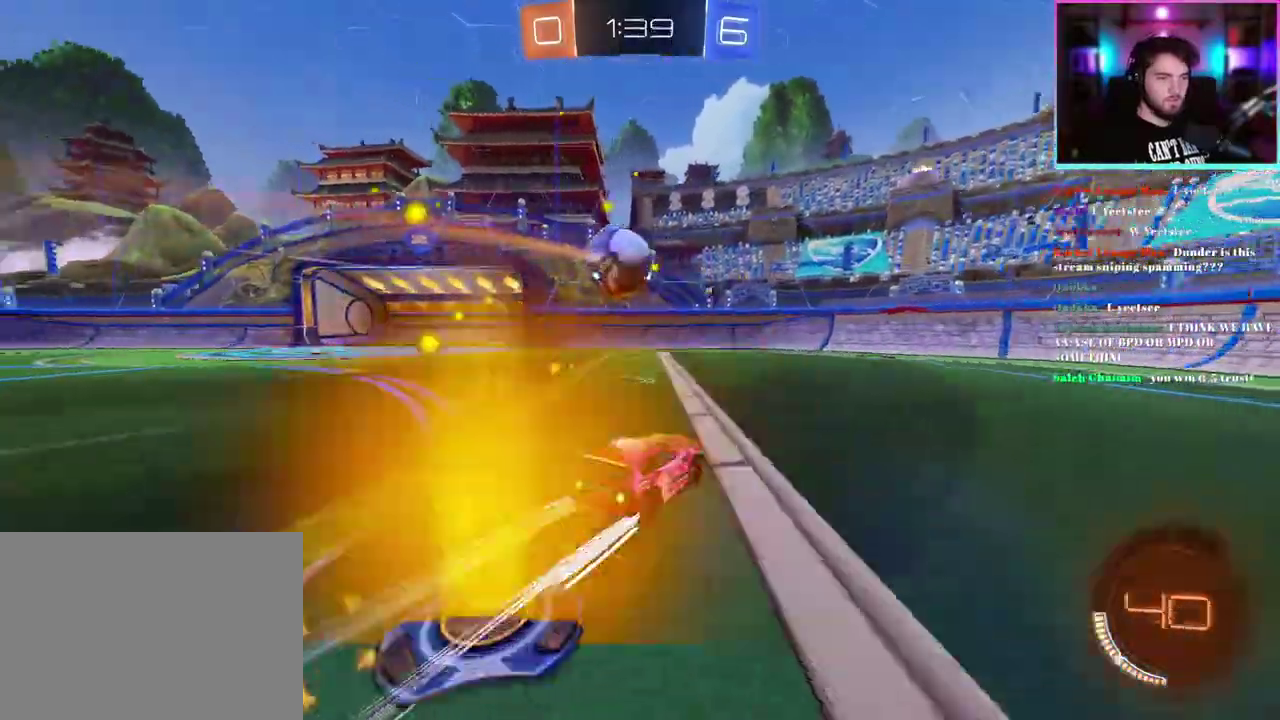
{"buttons": ["R2"], "left_stick": "left"}
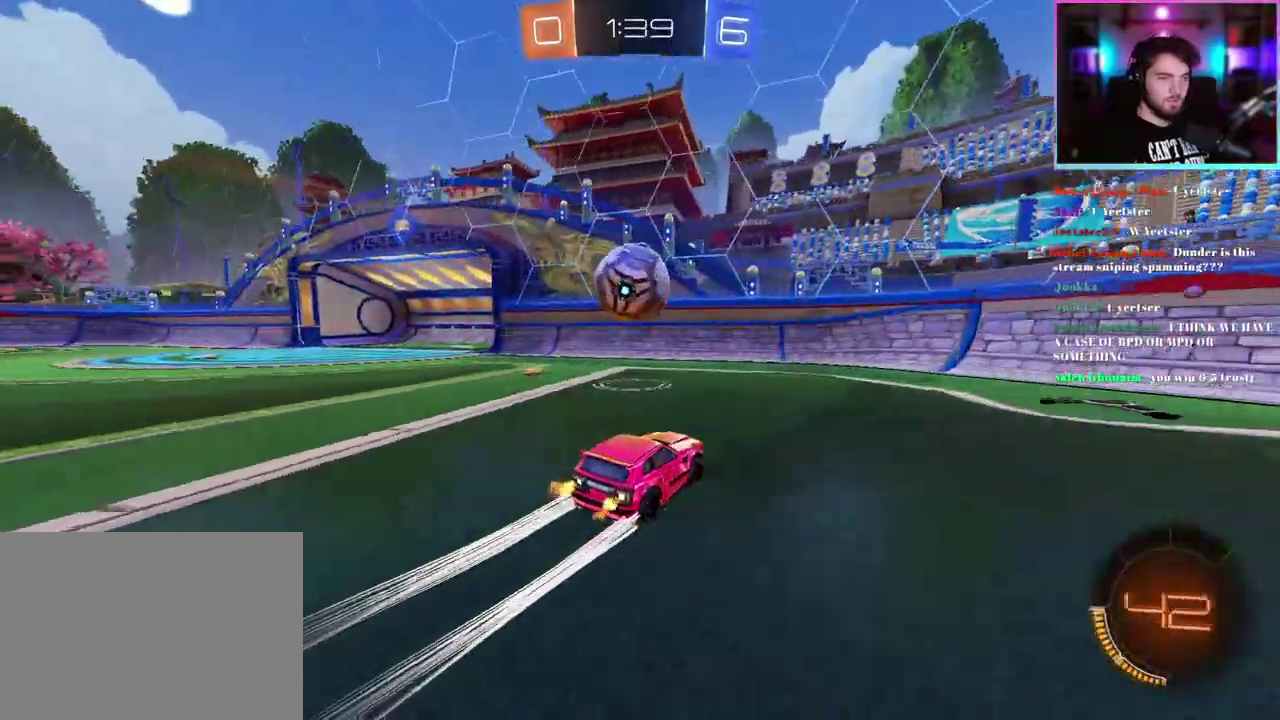
{"buttons": ["L1", "R2"], "left_stick": "down-right"}
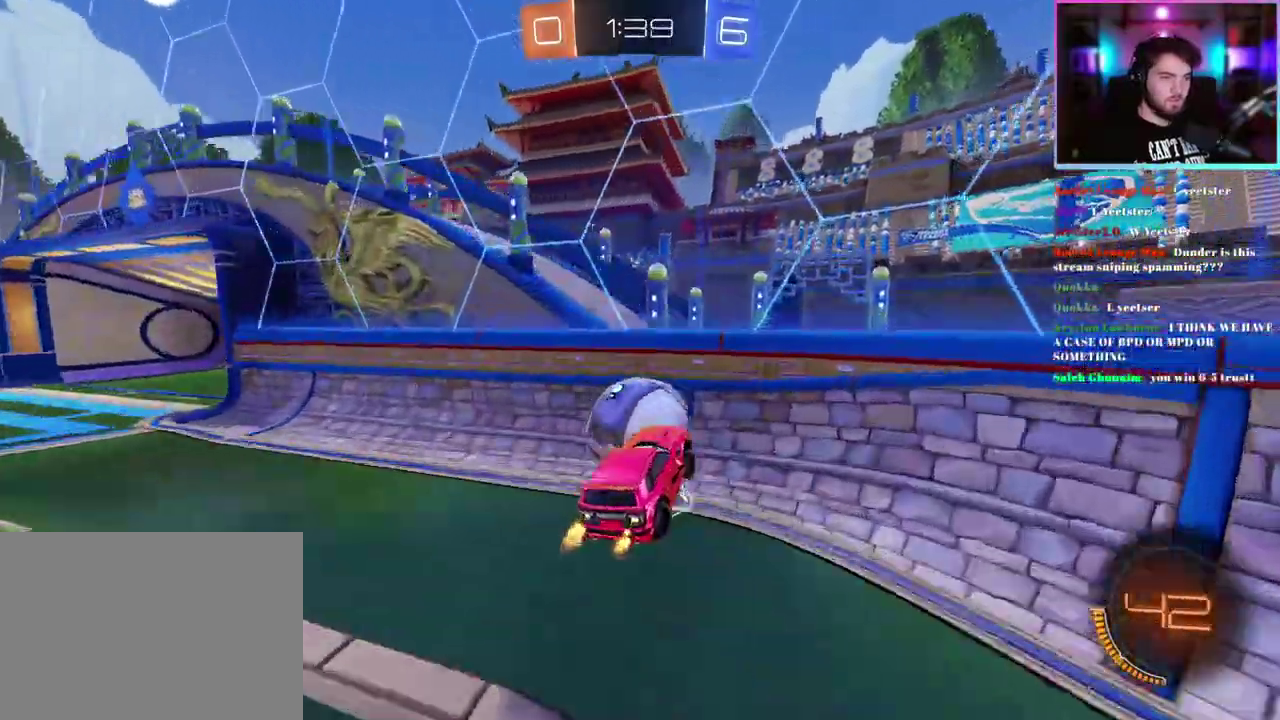
{"buttons": ["R1", "R2"], "left_stick": "left", "events": [[100, "L1", "up"], [117, "left_stick", "center"], [167, "left_stick", "left"], [367, "left_stick", "center"], [417, "R1", "down"], [433, "left_stick", "left"]]}
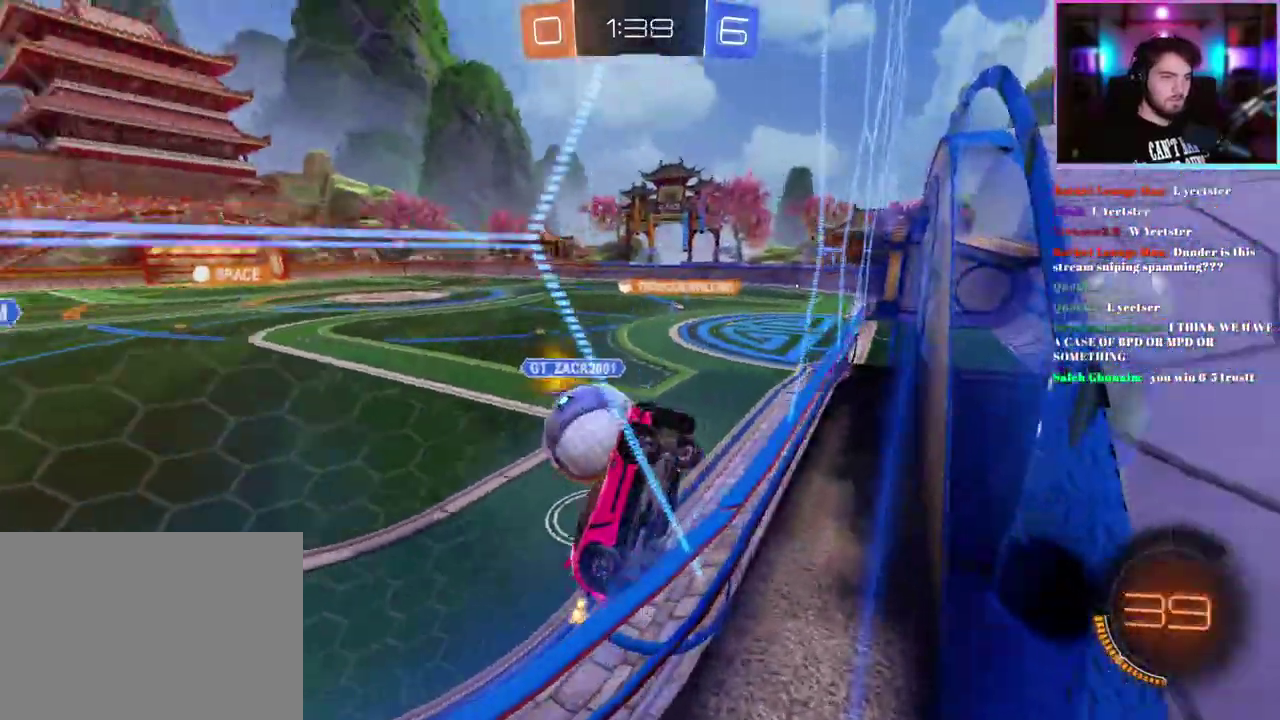
{"buttons": ["R2"], "left_stick": "left", "events": [[67, "R1", "up"], [317, "SQUARE", "down"], [433, "SQUARE", "up"]]}
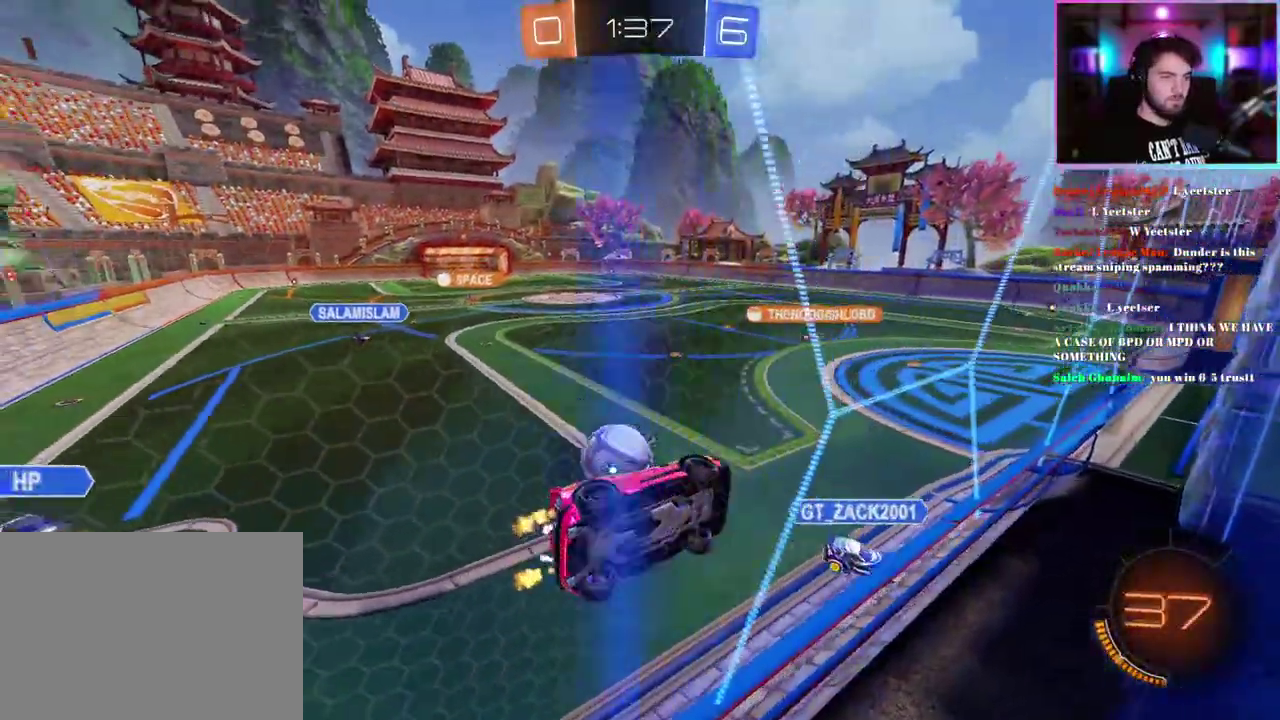
{"buttons": ["R2"], "left_stick": "left", "events": []}
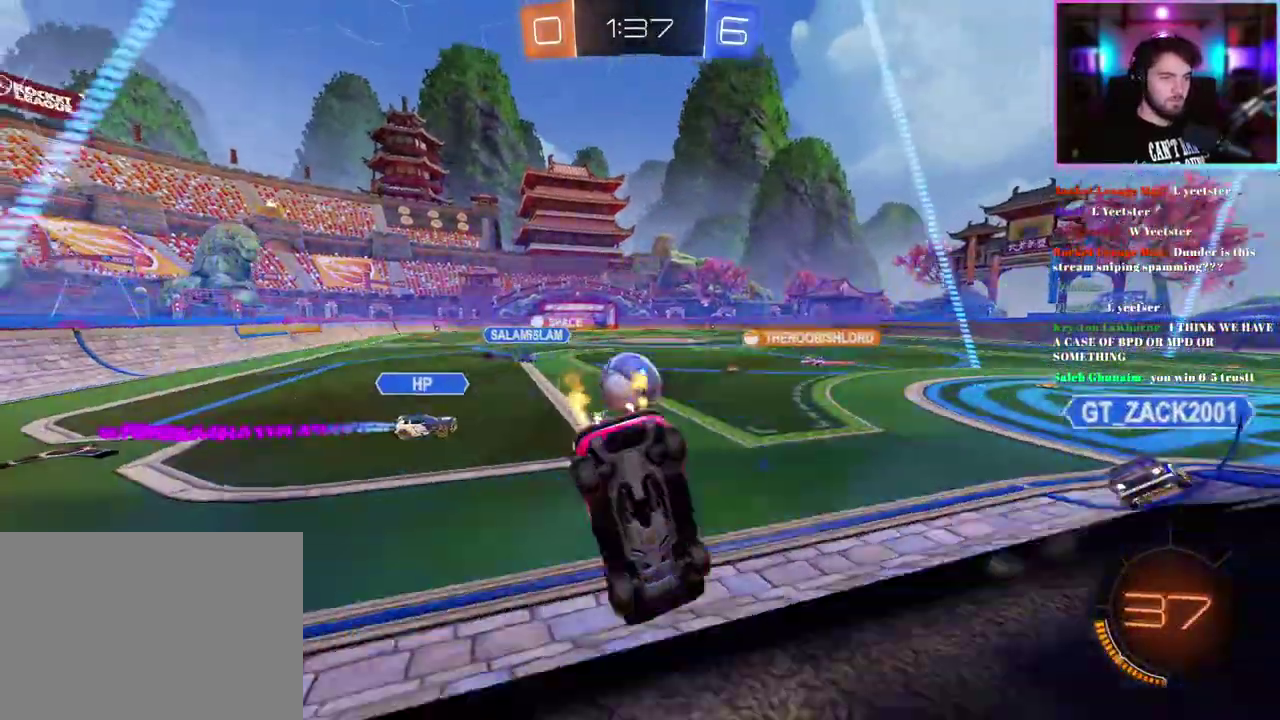
{"buttons": ["R2"], "left_stick": "center", "events": [[33, "left_stick", "center"]]}
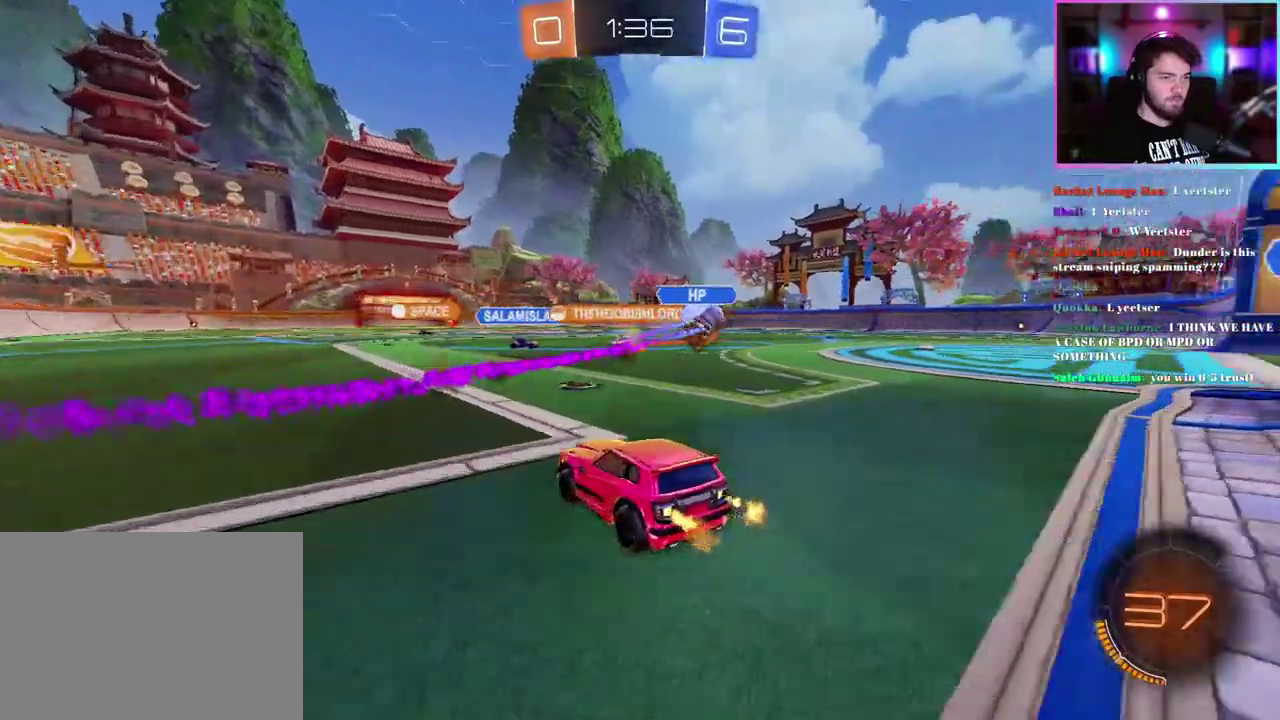
{"buttons": ["L1", "R1", "R2"], "left_stick": "down", "events": [[283, "left_stick", "up"], [317, "R1", "down"], [333, "L1", "down"], [500, "left_stick", "down"]]}
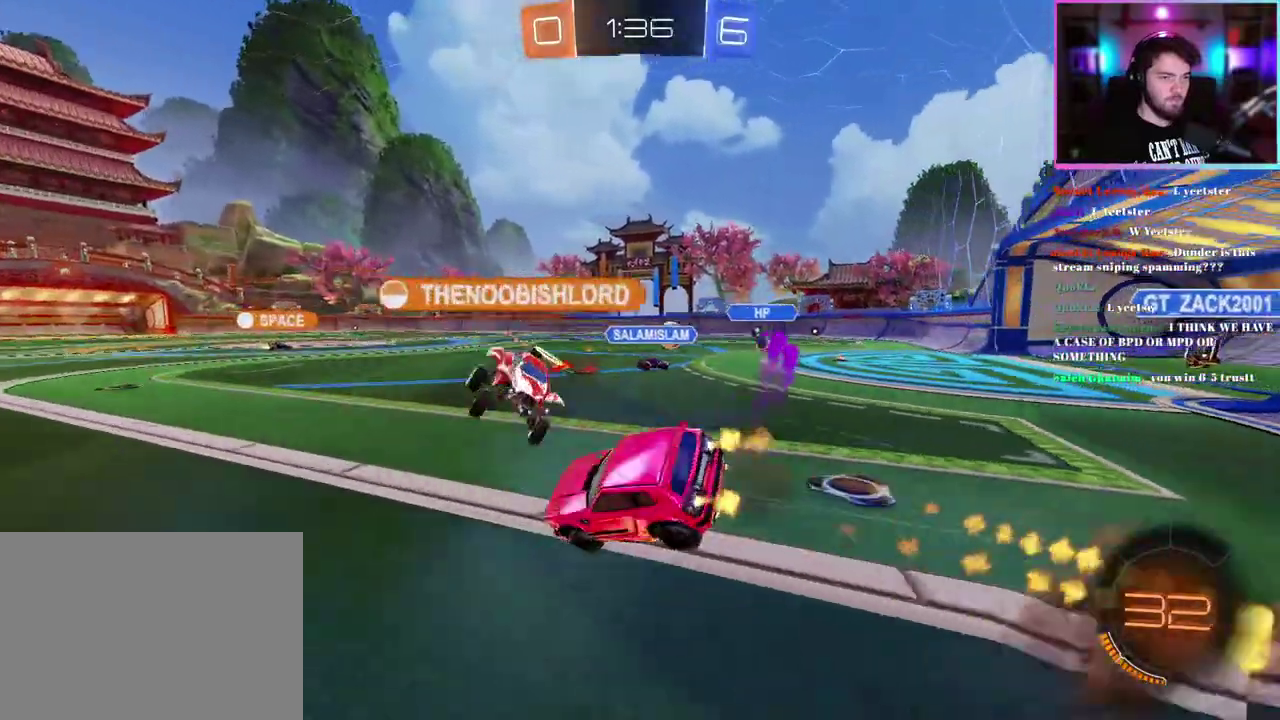
{"buttons": ["SQUARE", "L1", "R2"], "left_stick": "down-left", "events": [[117, "TRIANGLE", "down"], [150, "left_stick", "down-left"], [267, "TRIANGLE", "up"], [300, "R1", "up"], [383, "SQUARE", "down"]]}
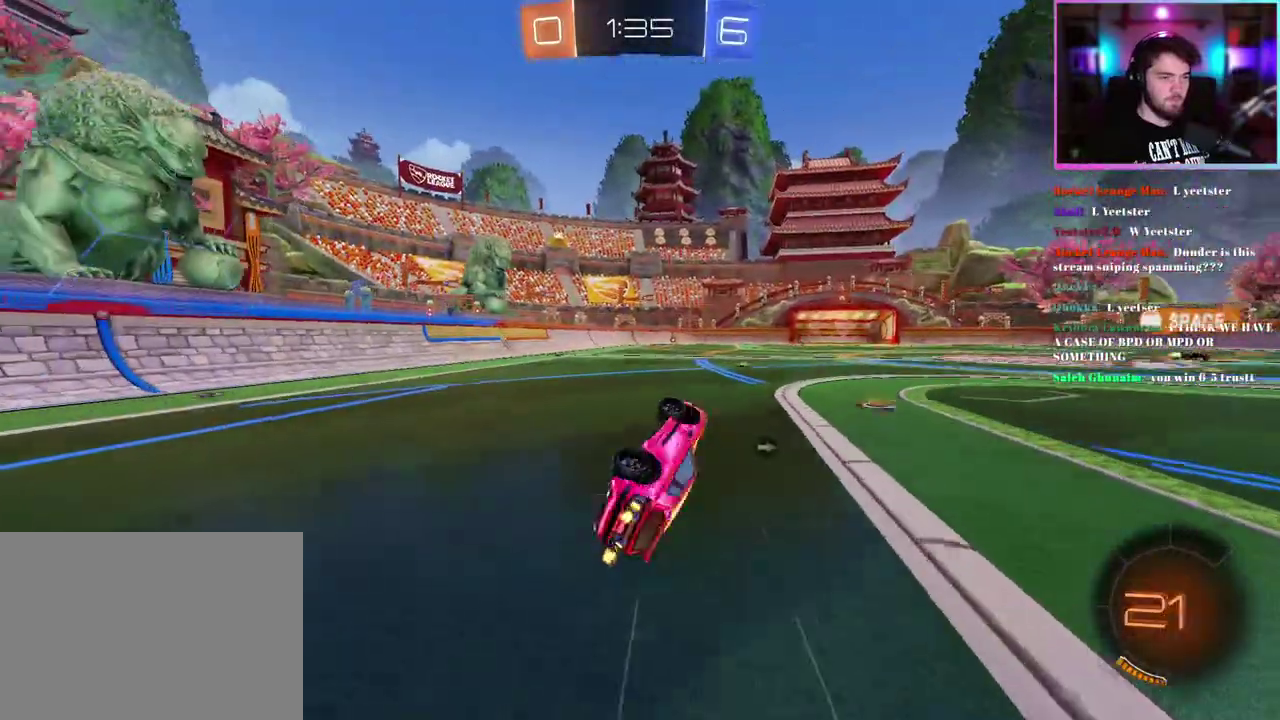
{"buttons": ["SQUARE", "R2"], "left_stick": "center", "events": [[67, "L1", "up"], [150, "left_stick", "center"]]}
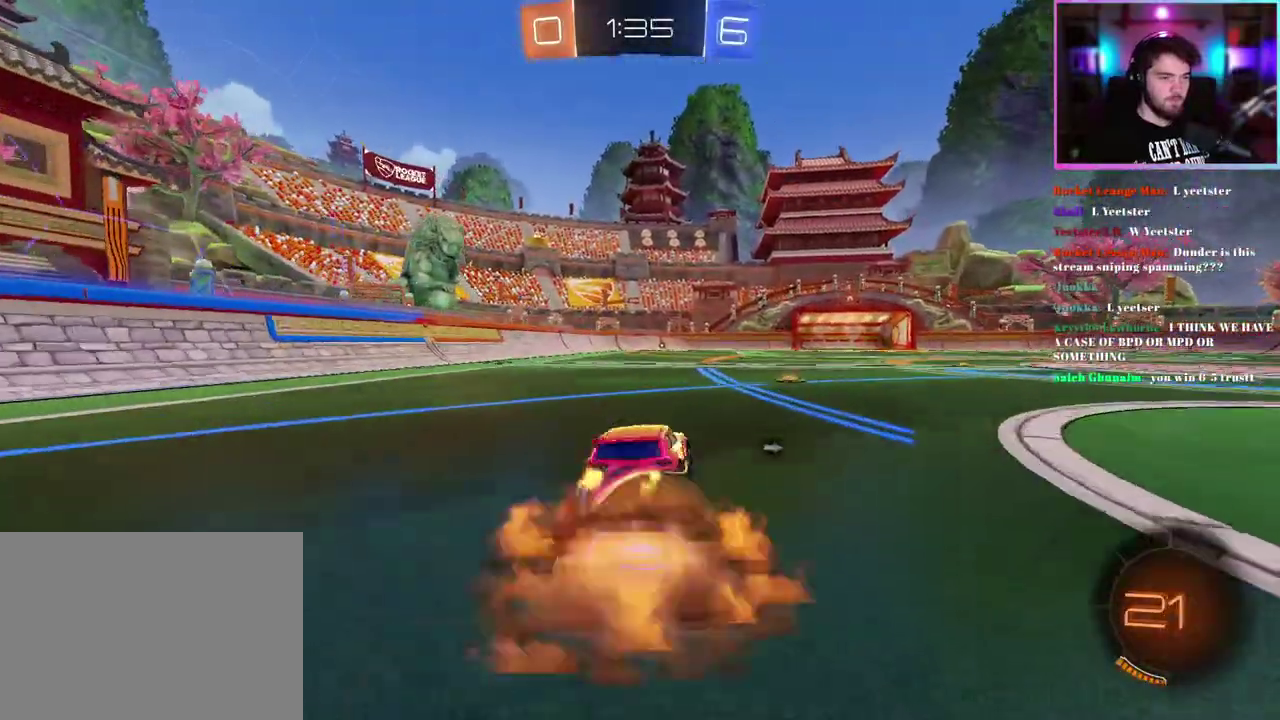
{"buttons": ["SQUARE", "R2"], "left_stick": "down", "events": [[300, "left_stick", "down"]]}
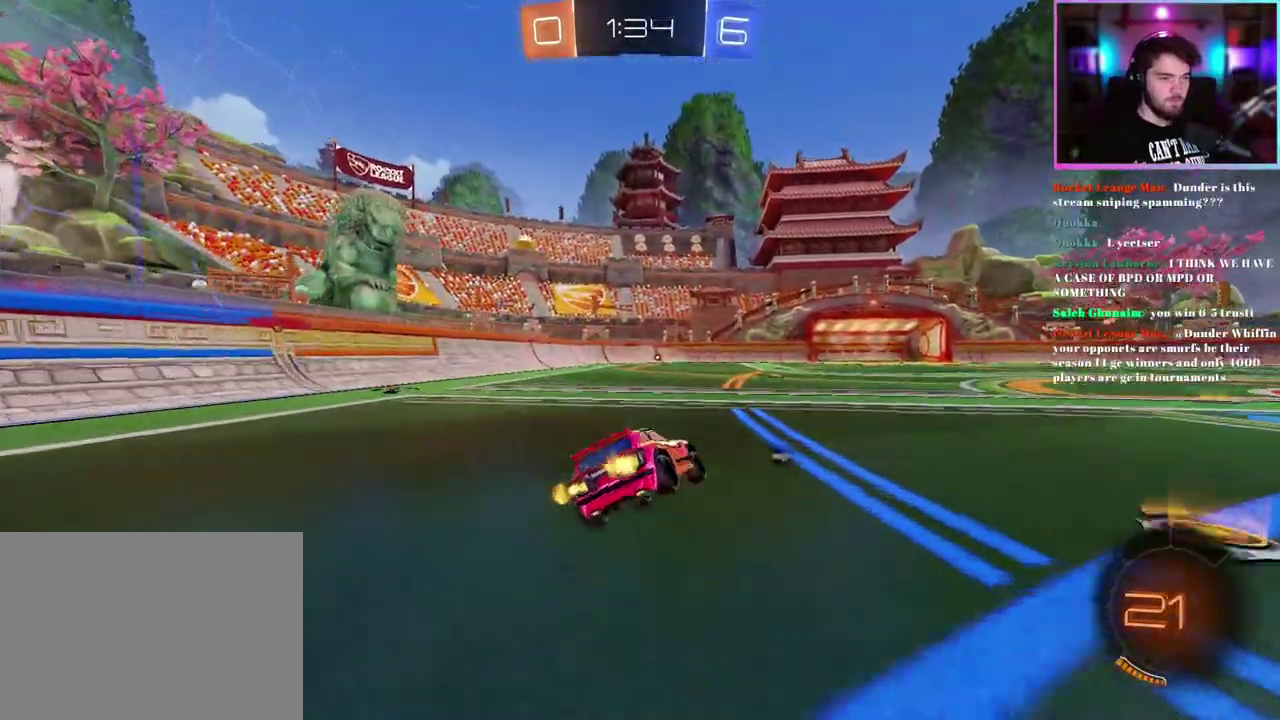
{"buttons": ["R2"], "left_stick": "up-right", "events": [[217, "left_stick", "center"], [350, "SQUARE", "up"], [483, "left_stick", "up-right"]]}
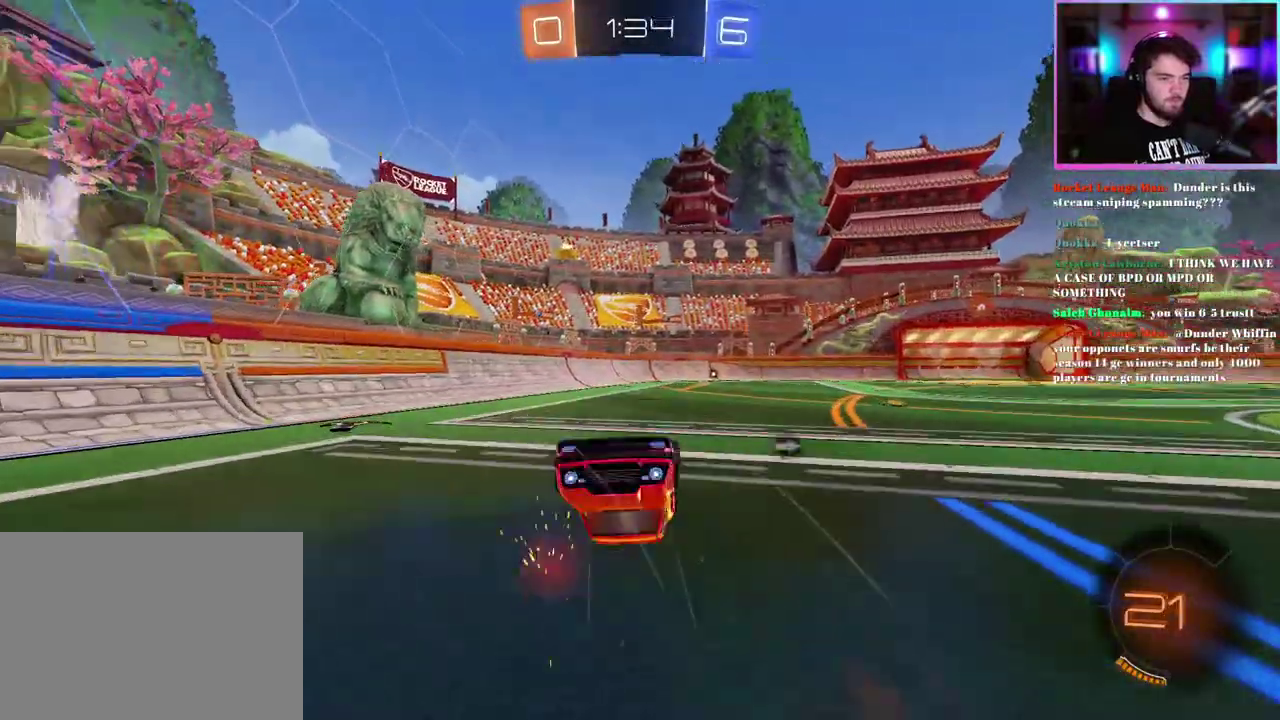
{"buttons": ["R2"], "left_stick": "down-right", "events": [[183, "left_stick", "right"], [383, "left_stick", "down-right"]]}
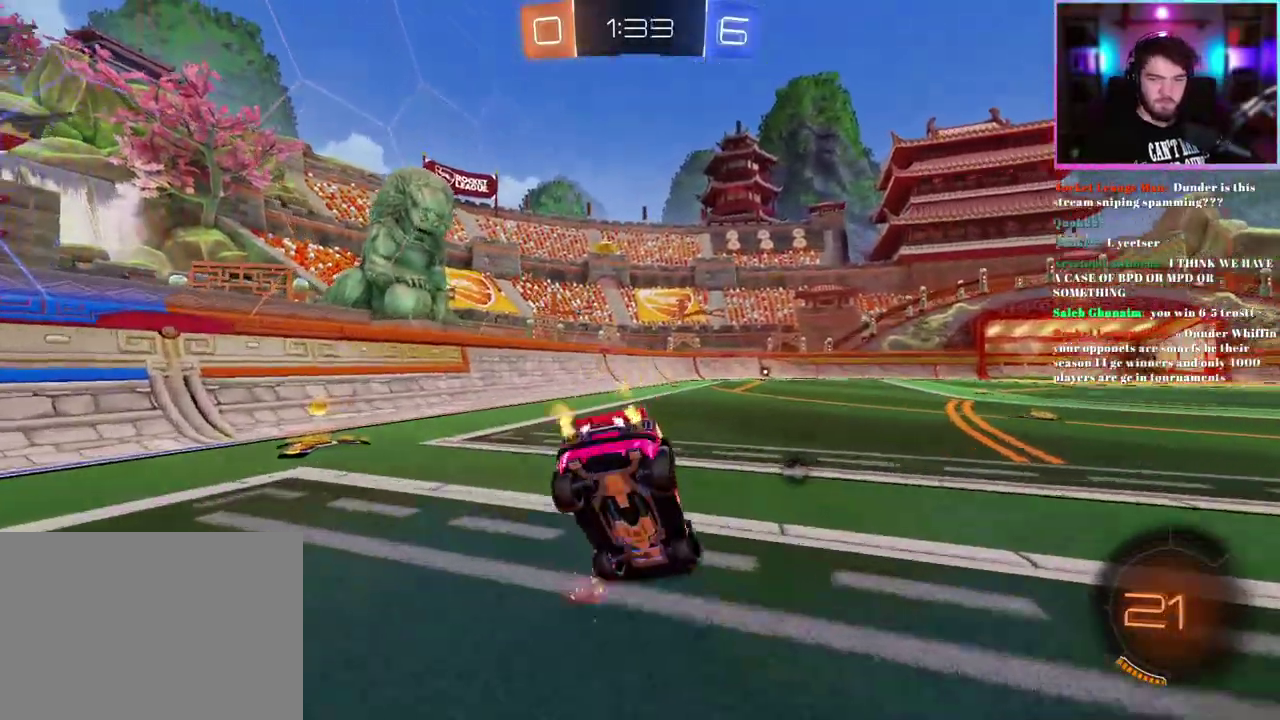
{"buttons": ["R1", "R2"], "left_stick": "up", "events": [[133, "R1", "down"], [200, "left_stick", "center"], [467, "left_stick", "up"]]}
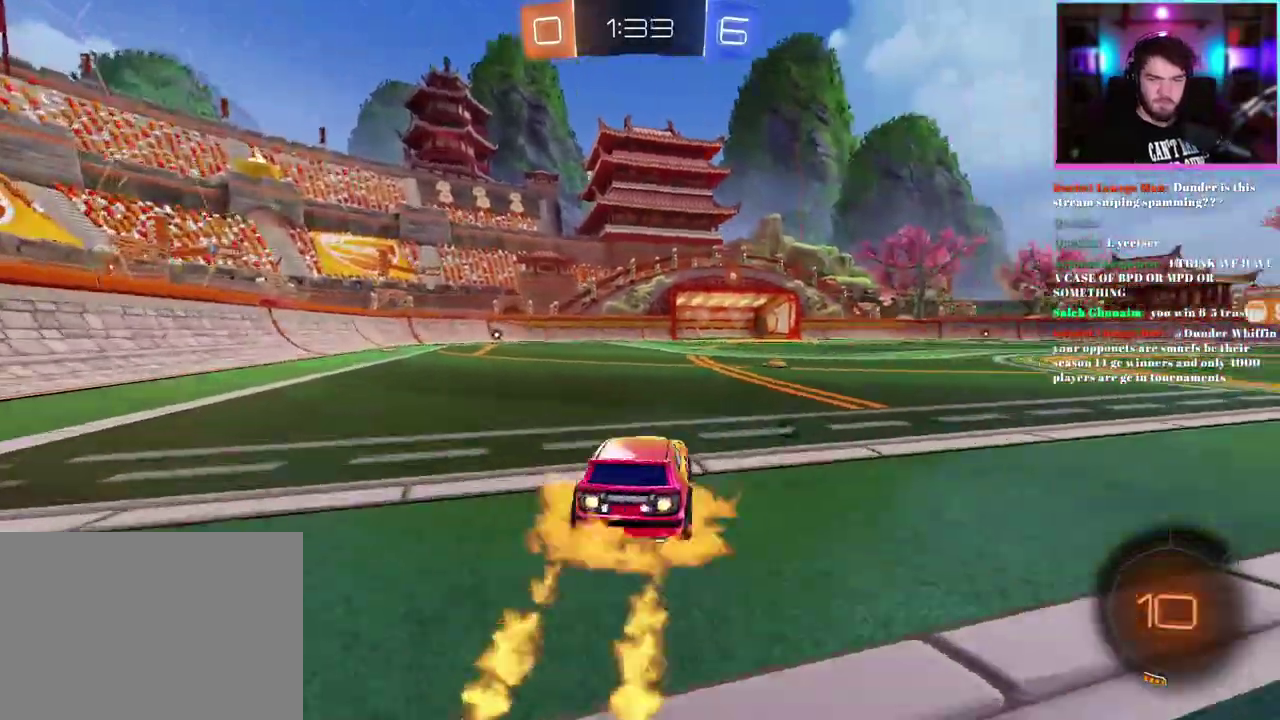
{"buttons": ["L1", "R1", "R2"], "left_stick": "down-left", "events": [[33, "L1", "down"], [167, "left_stick", "down-left"]]}
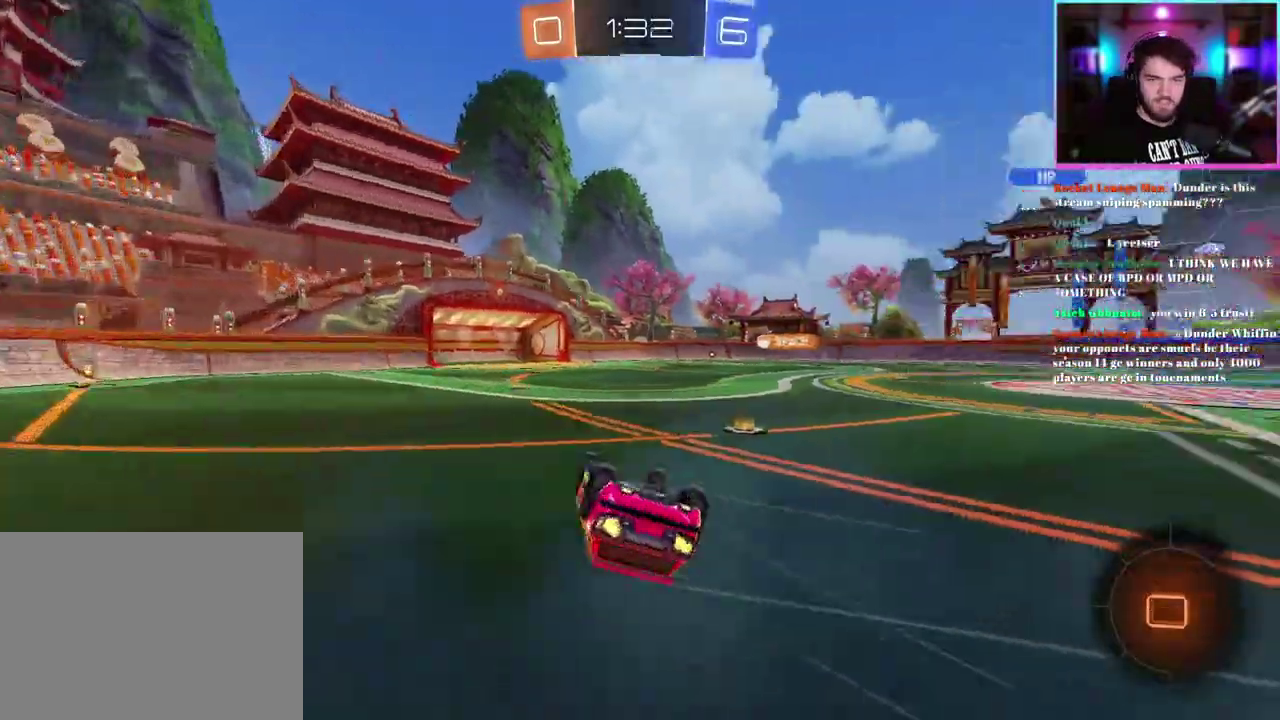
{"buttons": ["R1", "R2"], "left_stick": "center", "events": [[383, "L1", "up"], [450, "left_stick", "center"]]}
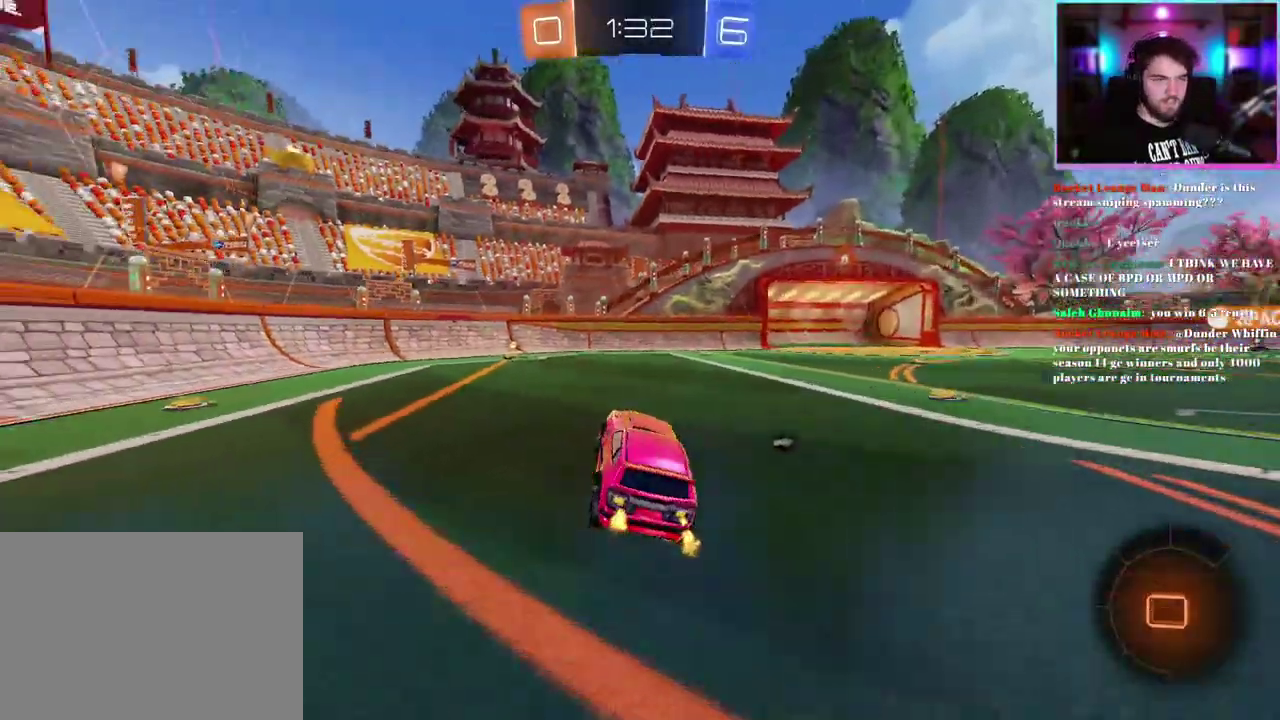
{"buttons": ["R1", "R2"], "left_stick": "center", "events": [[150, "left_stick", "left"], [350, "left_stick", "center"]]}
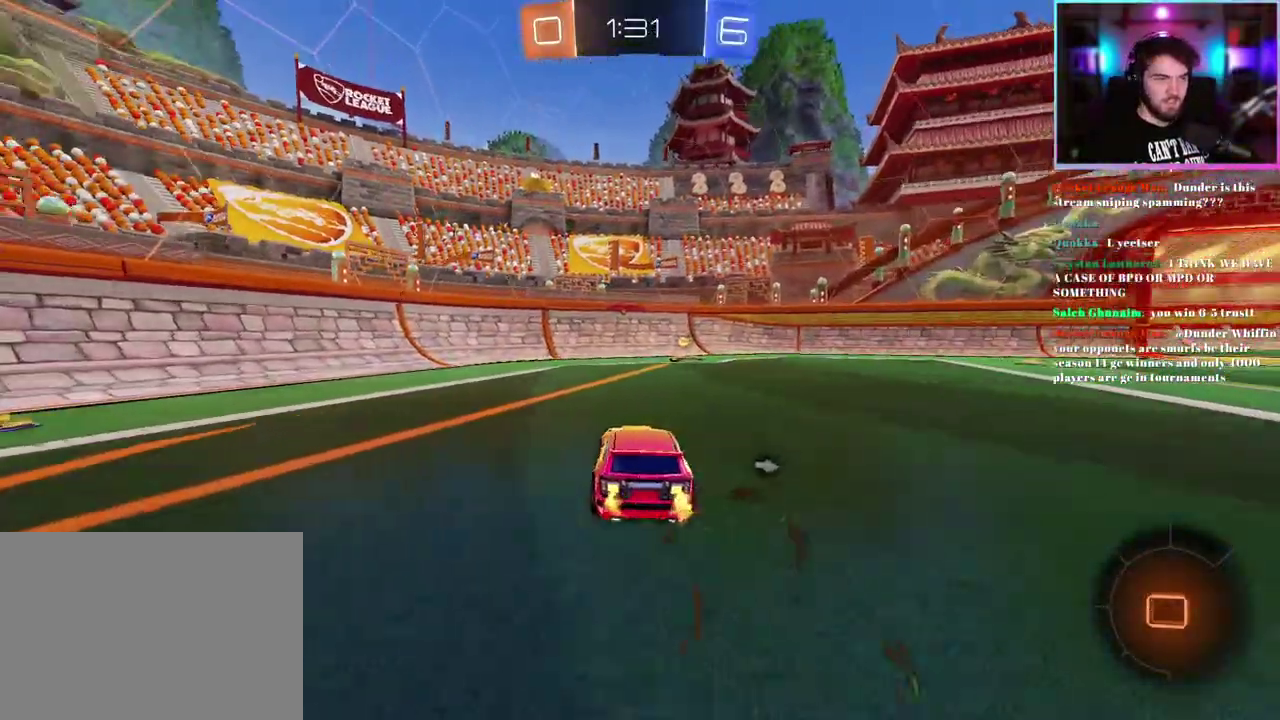
{"buttons": ["R2"], "left_stick": "center", "events": [[100, "left_stick", "right"], [217, "left_stick", "center"], [467, "R1", "up"]]}
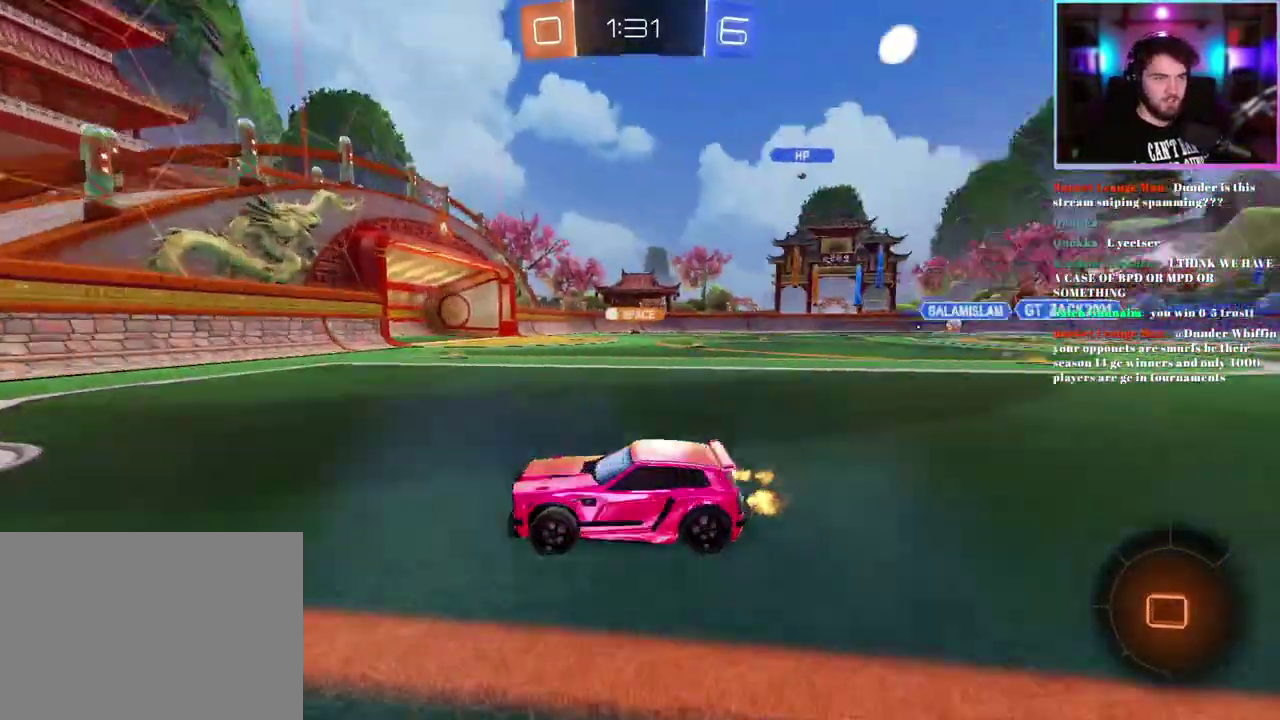
{"buttons": ["R2"], "left_stick": "right", "events": [[67, "left_stick", "right"], [117, "SQUARE", "down"], [250, "SQUARE", "up"]]}
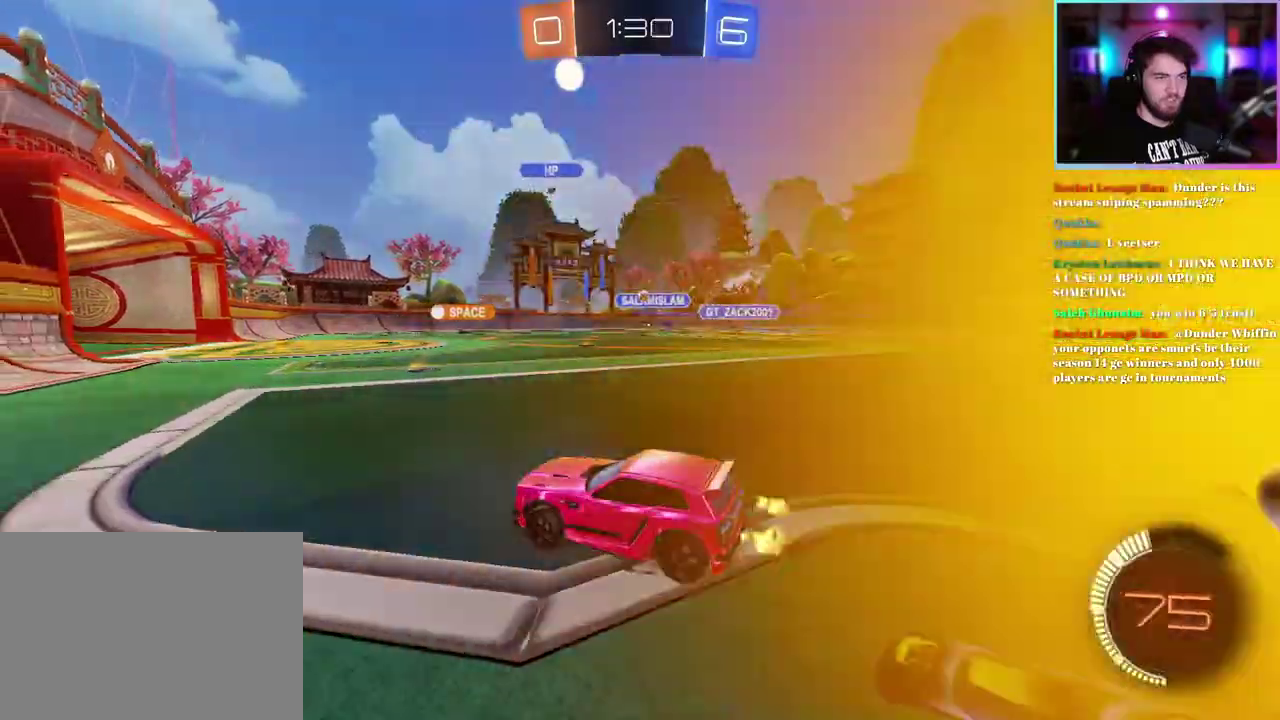
{"buttons": ["R2"], "left_stick": "center", "events": [[150, "left_stick", "center"], [350, "left_stick", "right"], [450, "left_stick", "center"]]}
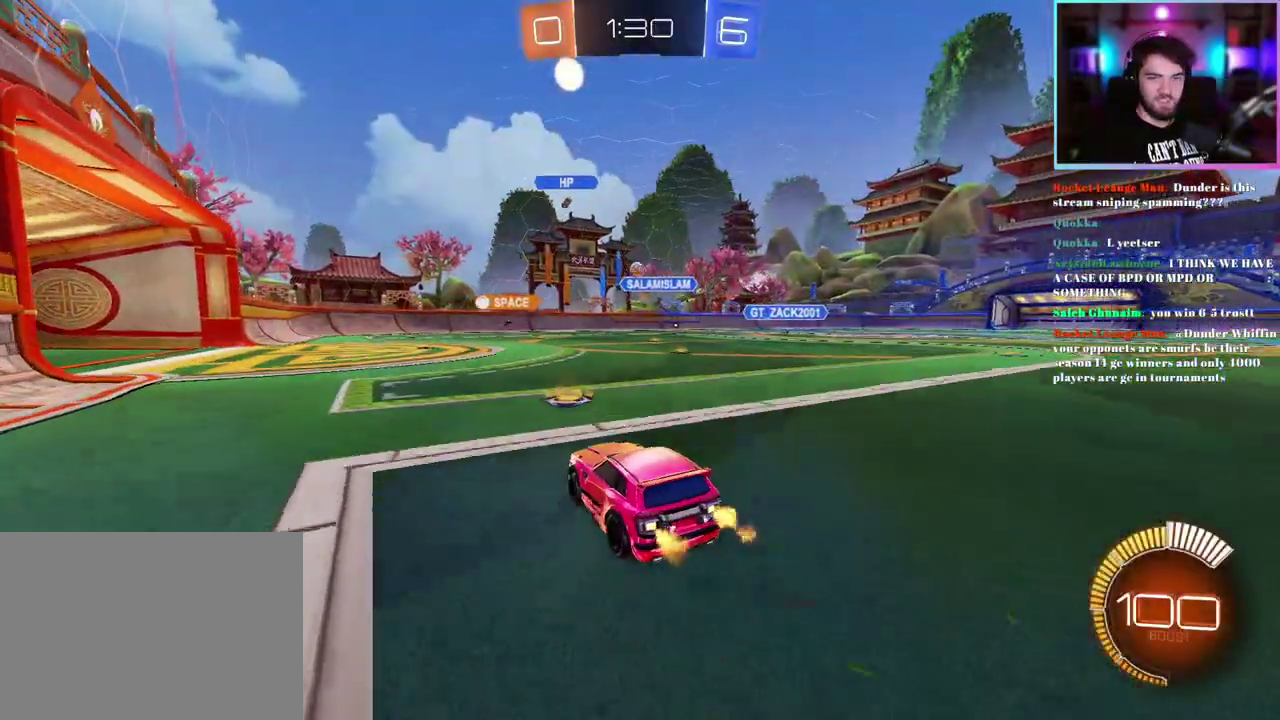
{"buttons": ["R2"], "left_stick": "left"}
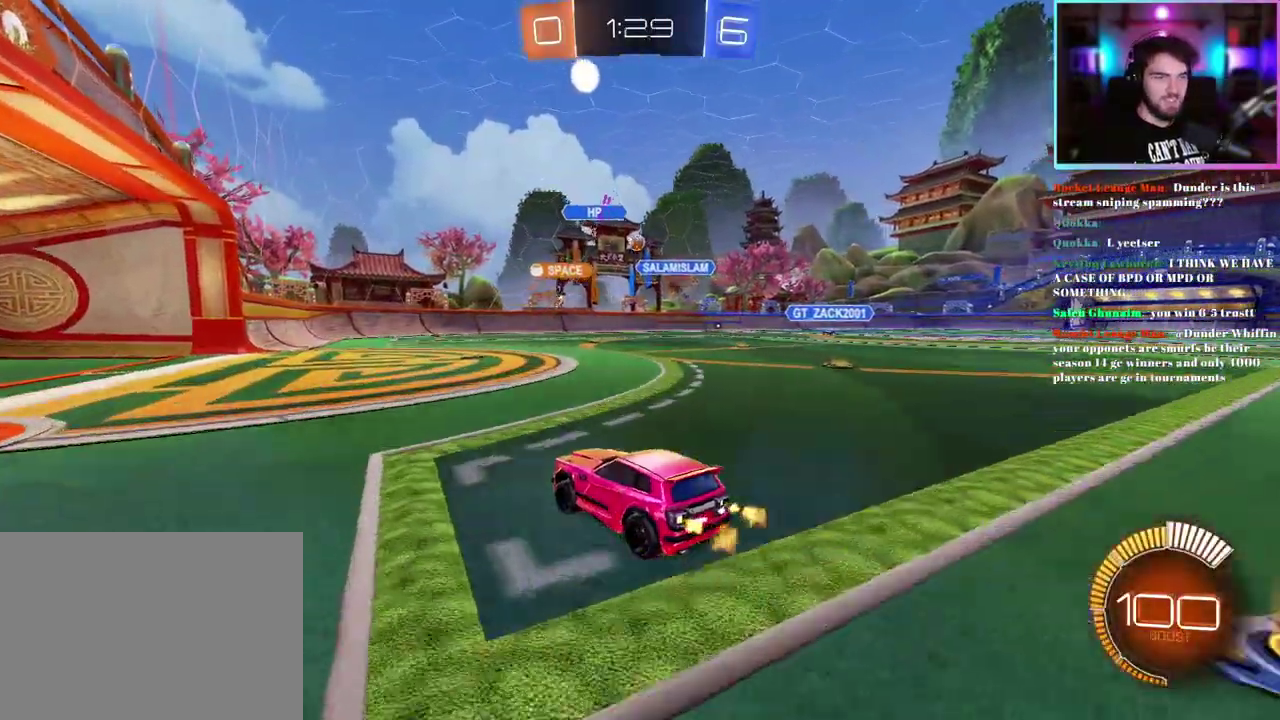
{"buttons": ["R2"], "left_stick": "center"}